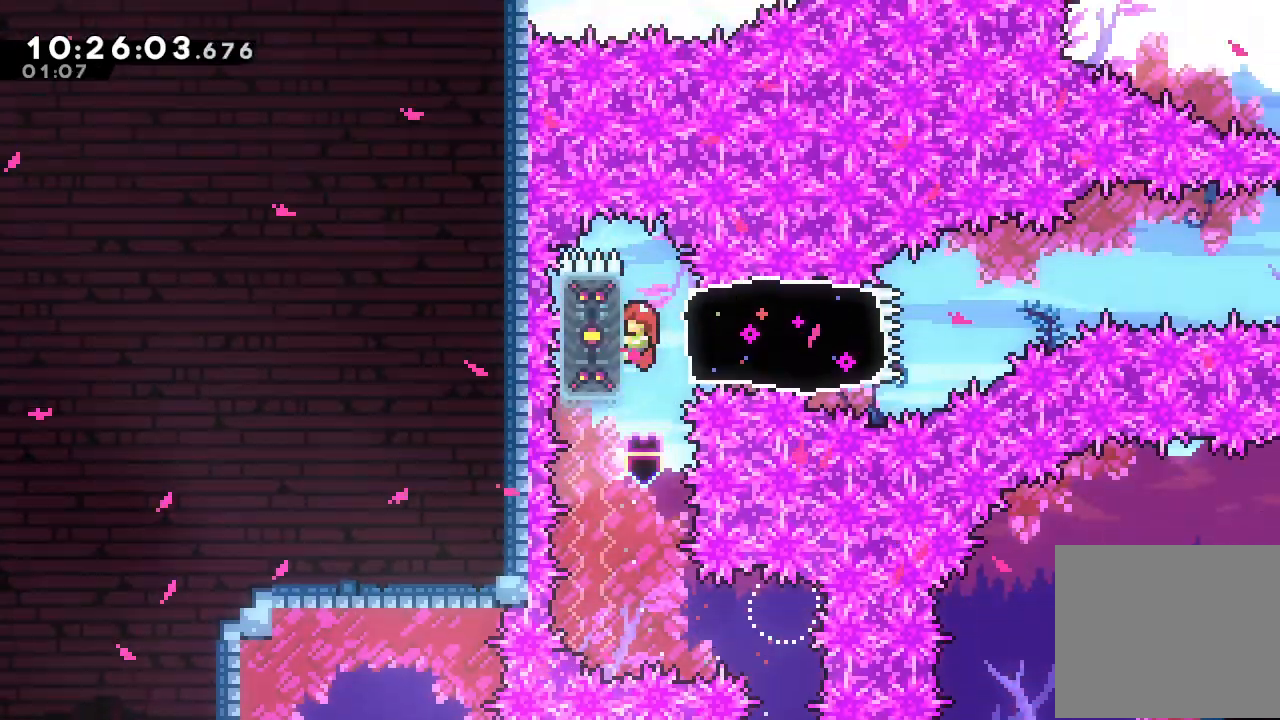
Gameplay with keyboard; each line is a JSON object with the keys held at the frame after it. "events" lists presses ("down") and releases ("up") of "a", "d", "down", "e", "escape", "f", "left", "right", "s", "space", "up" and "w" between this image and that frame as [ms after this image, input, new state], when the widget could be followed in between. No other keys are recorded. Mouse input is not recorded.
{"keys": ["a", "d", "right"], "events": [[67, "right", "down"], [67, "s", "down"], [234, "s", "up"], [400, "d", "down"]]}
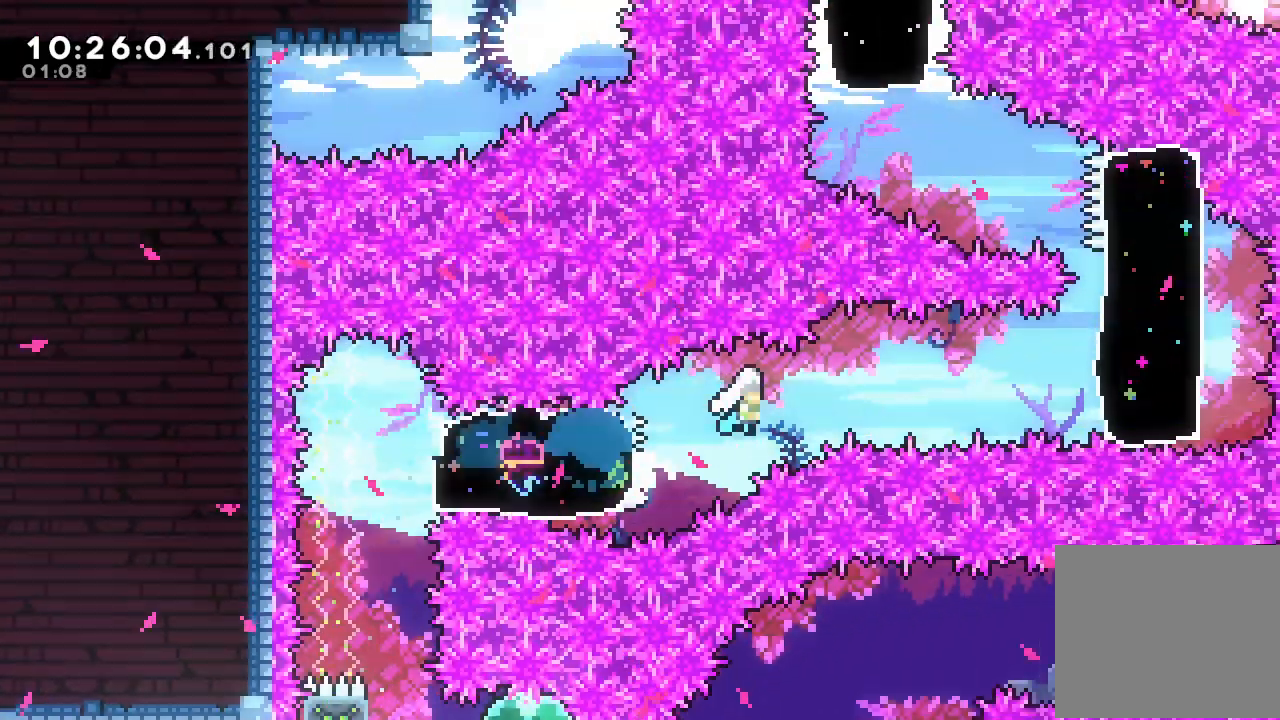
{"keys": ["a", "left"], "events": [[234, "a", "up"], [234, "d", "up"], [267, "s", "down"], [467, "a", "down"], [467, "left", "down"], [467, "right", "up"], [467, "s", "up"]]}
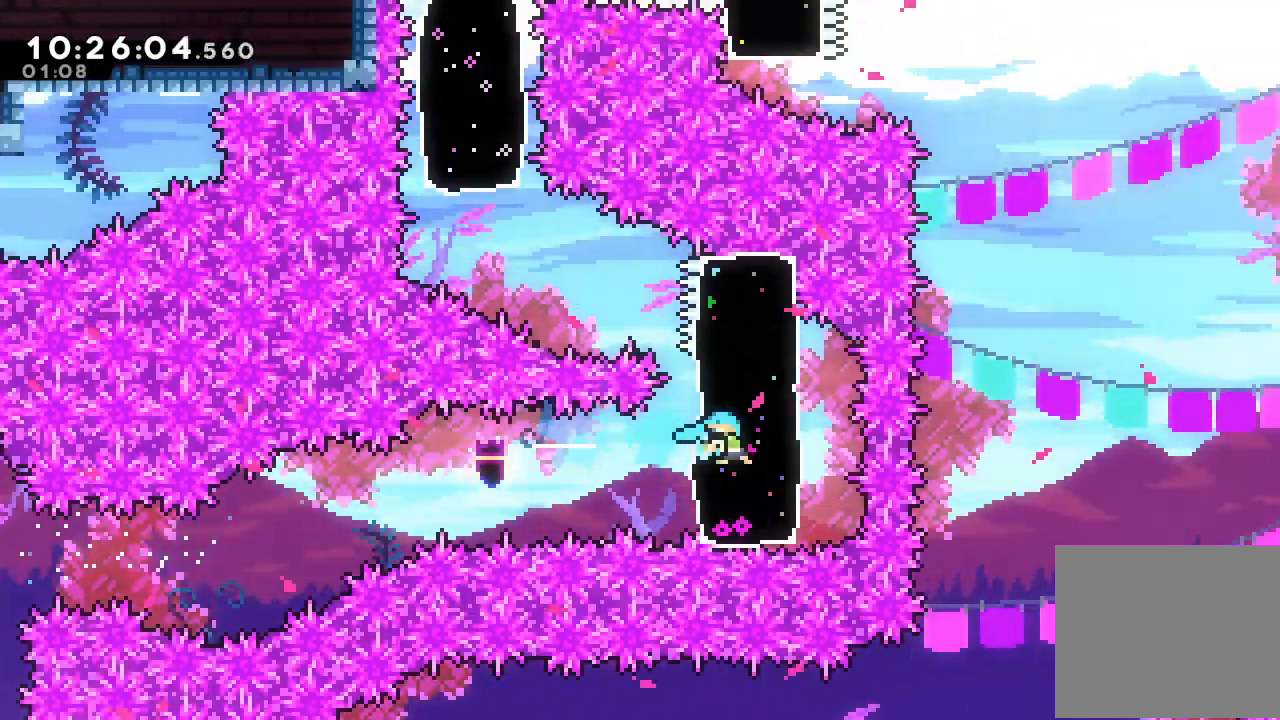
{"keys": ["left"], "events": [[34, "a", "up"], [100, "s", "down"], [134, "up", "down"], [434, "s", "up"], [434, "up", "up"]]}
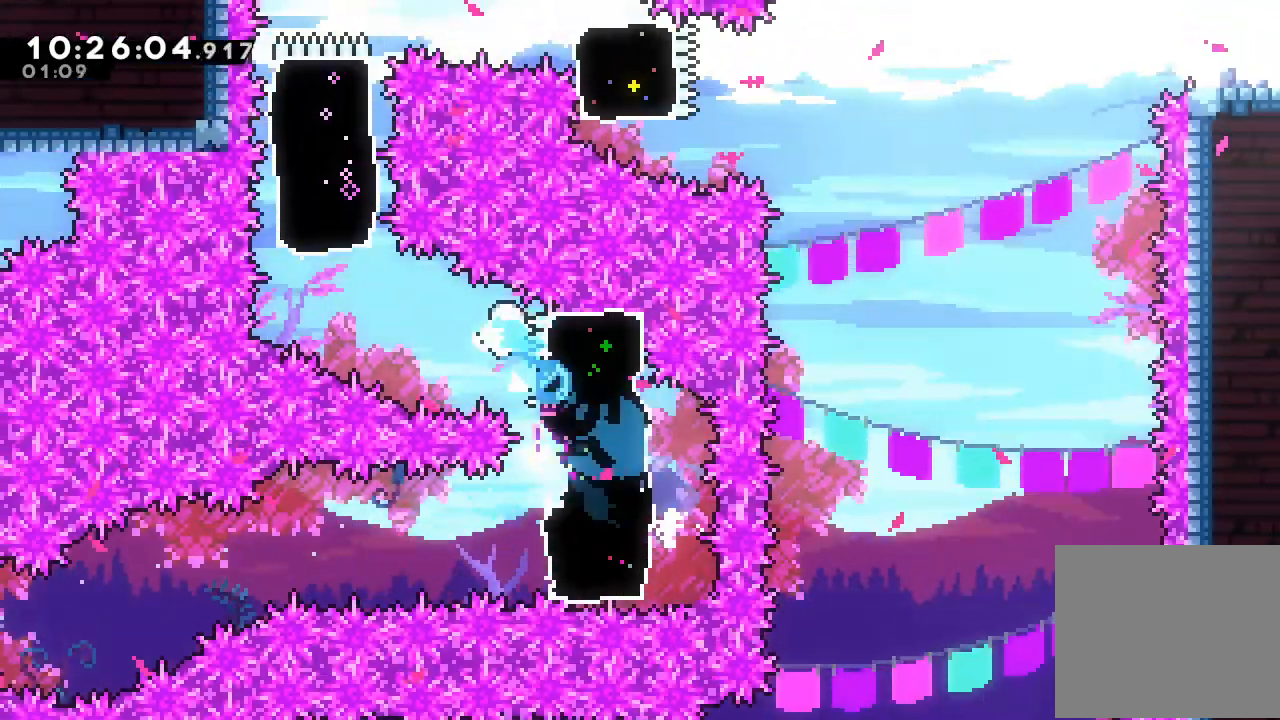
{"keys": ["s", "up"], "events": [[367, "left", "up"], [367, "s", "down"], [367, "up", "down"]]}
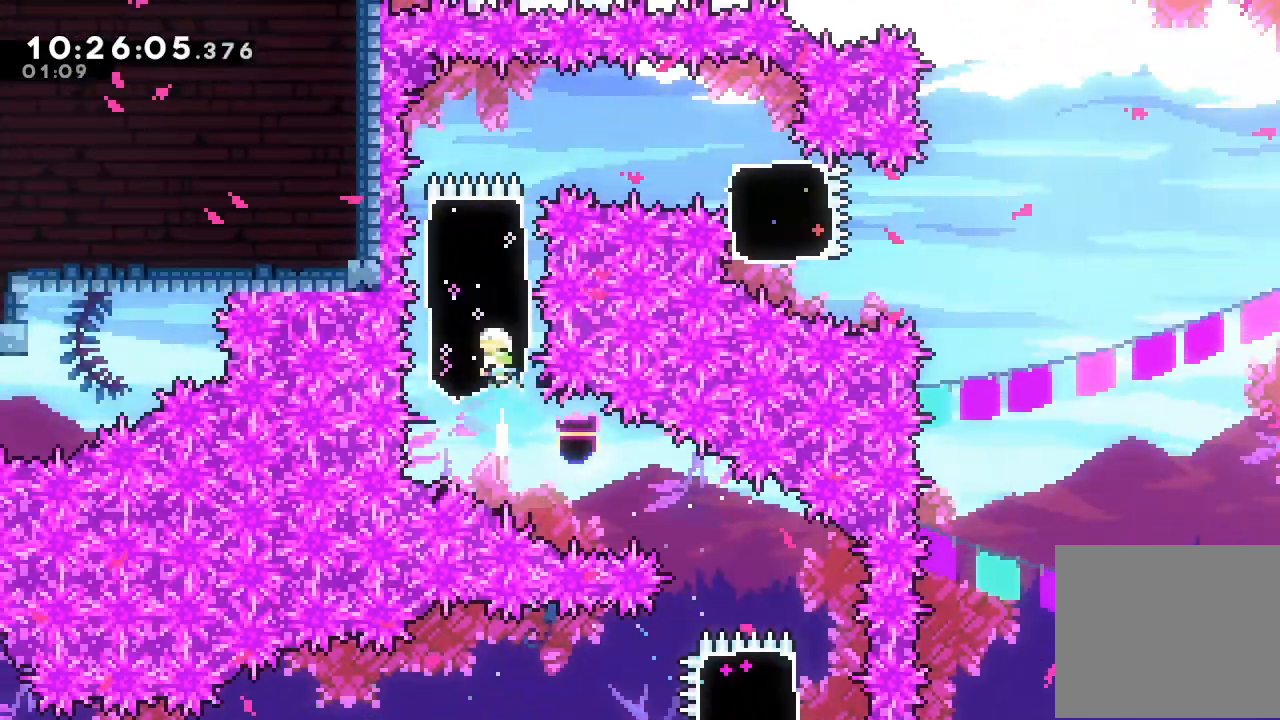
{"keys": ["right"], "events": [[34, "s", "up"], [100, "up", "up"], [267, "right", "down"], [300, "s", "down"], [500, "s", "up"]]}
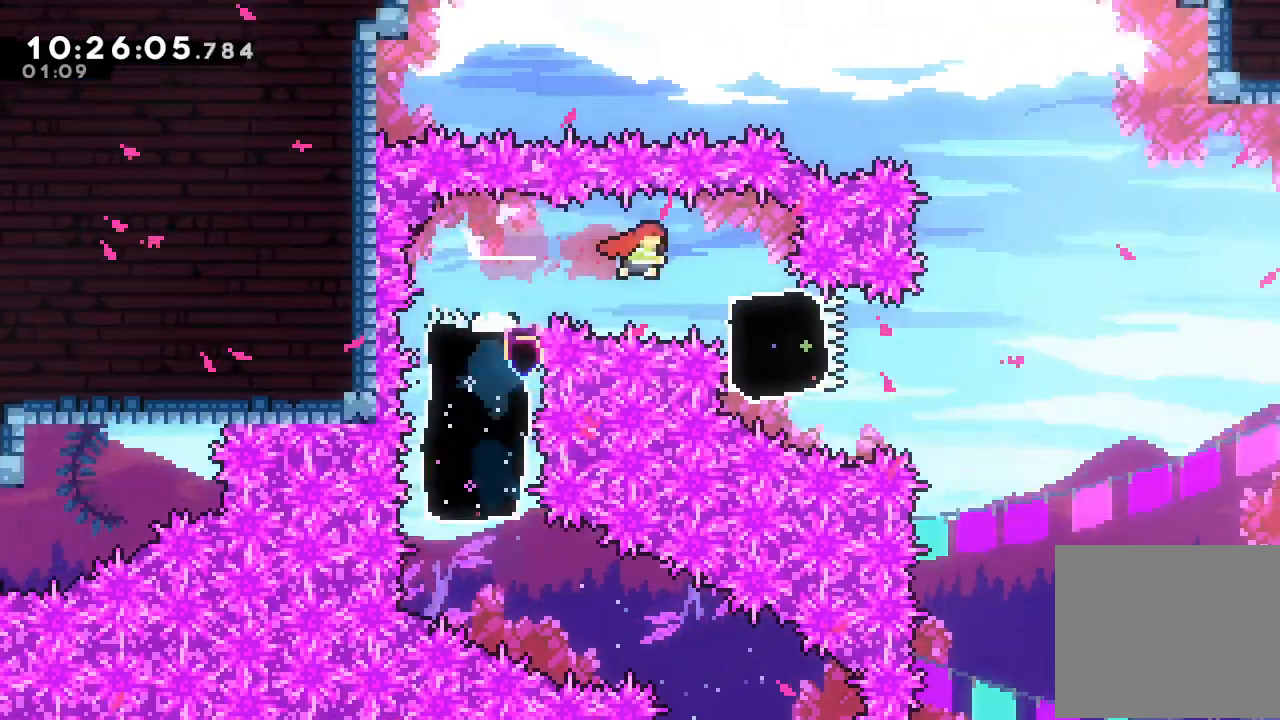
{"keys": ["d", "right"], "events": [[100, "down", "down"], [134, "s", "down"], [300, "down", "up"], [300, "s", "up"], [367, "d", "down"]]}
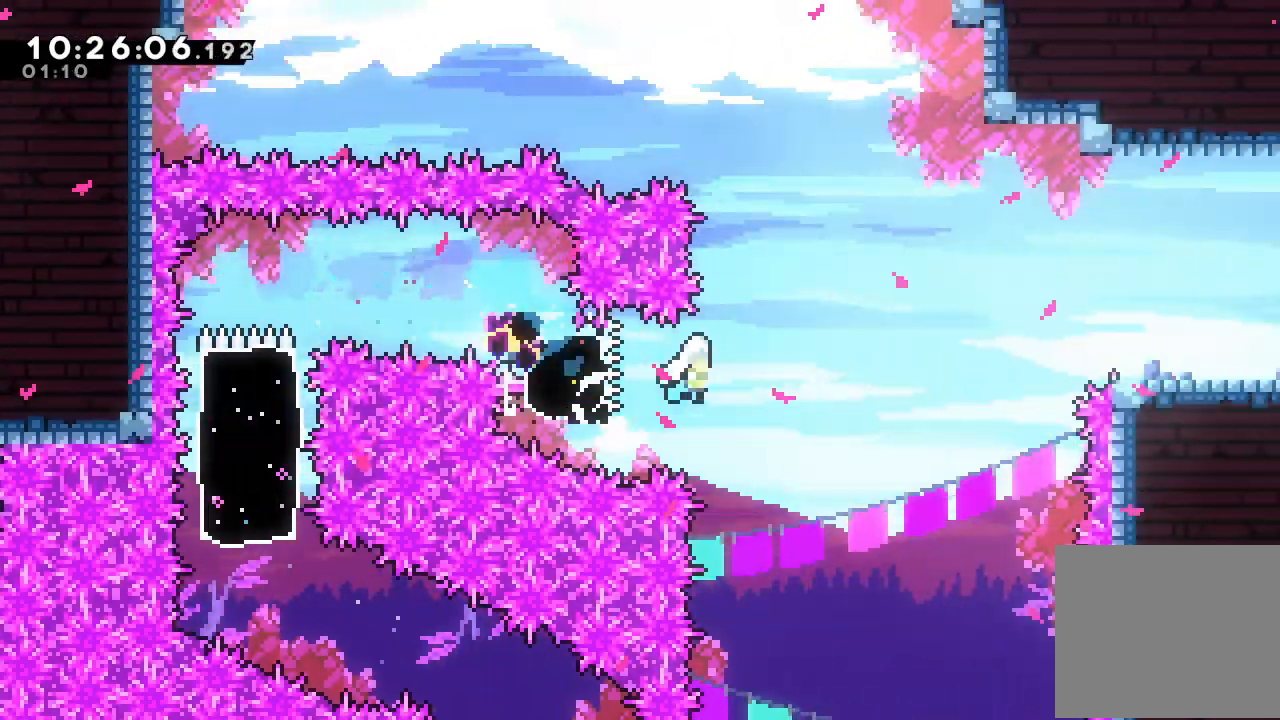
{"keys": ["right", "s"], "events": [[300, "d", "up"], [400, "s", "down"]]}
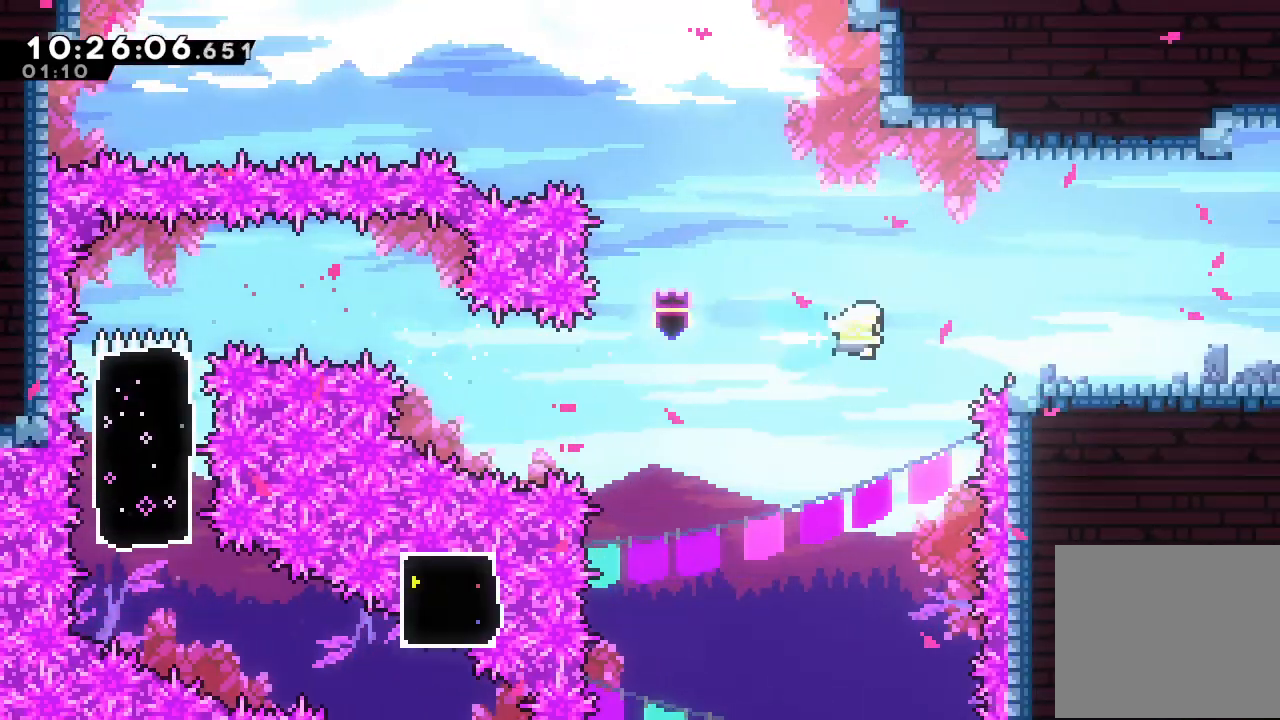
{"keys": ["right"], "events": [[100, "s", "up"], [267, "s", "down"], [467, "s", "up"]]}
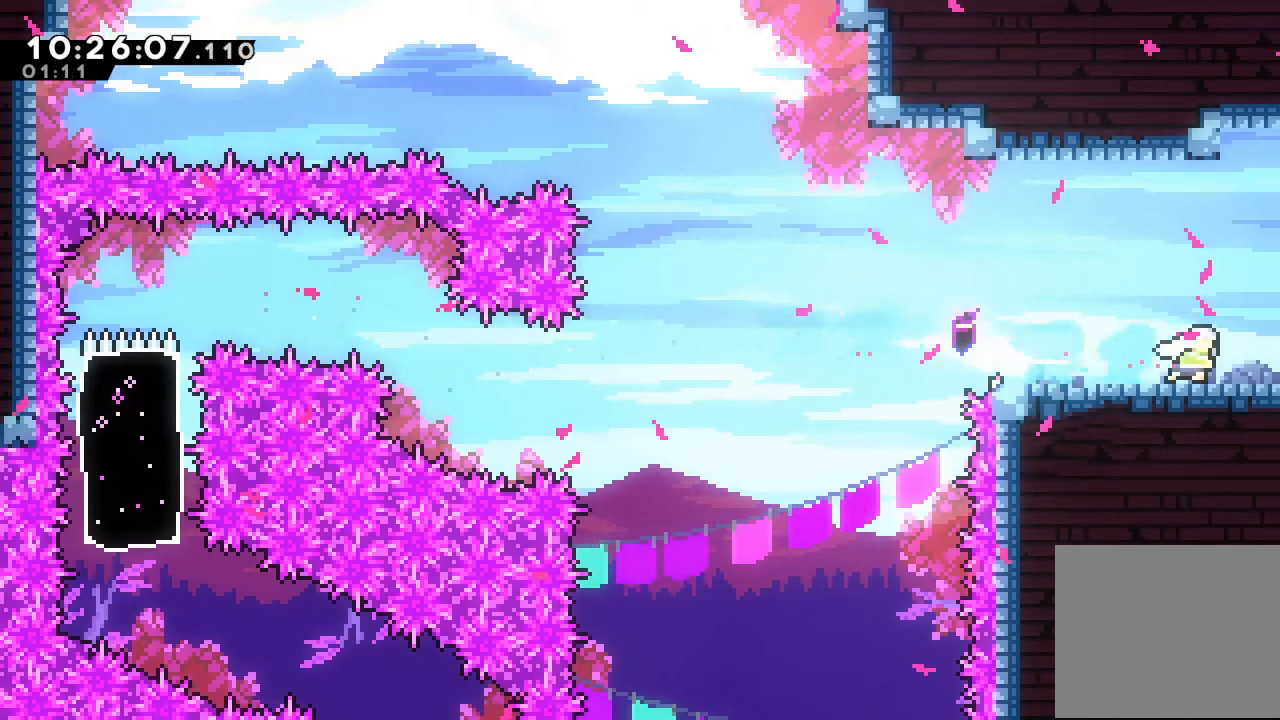
{"keys": [], "events": [[300, "right", "up"]]}
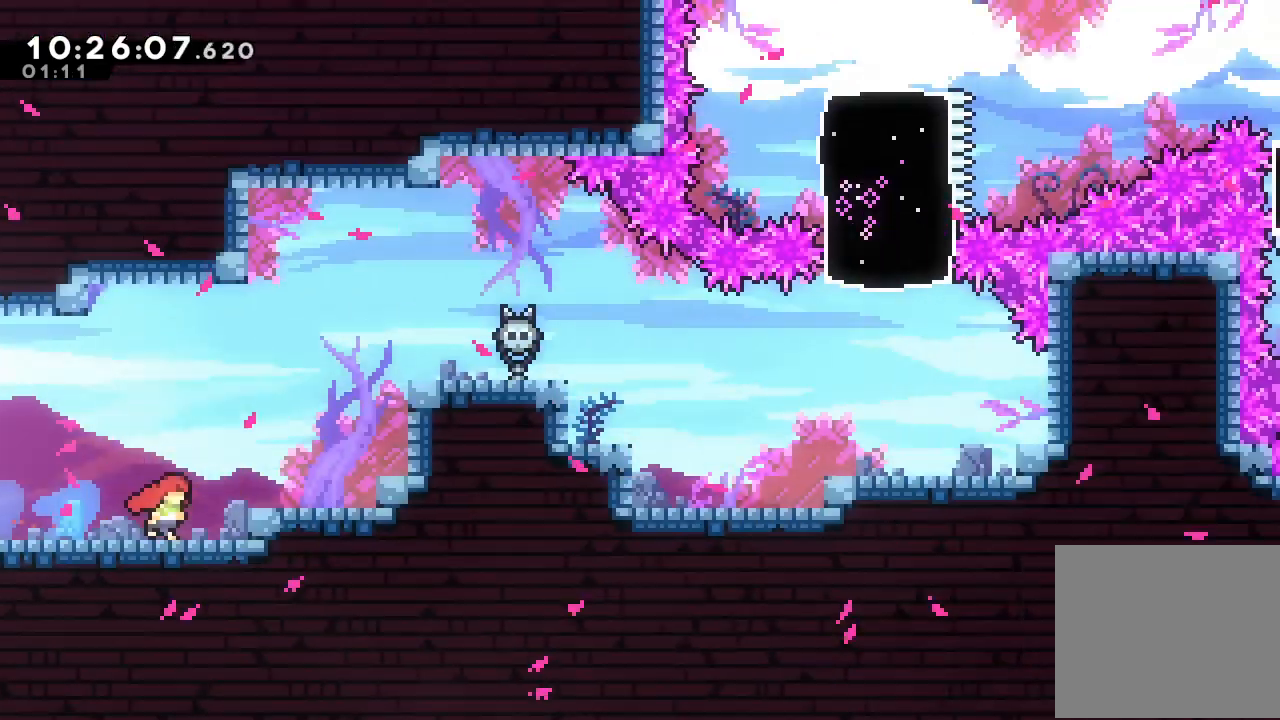
{"keys": [], "events": []}
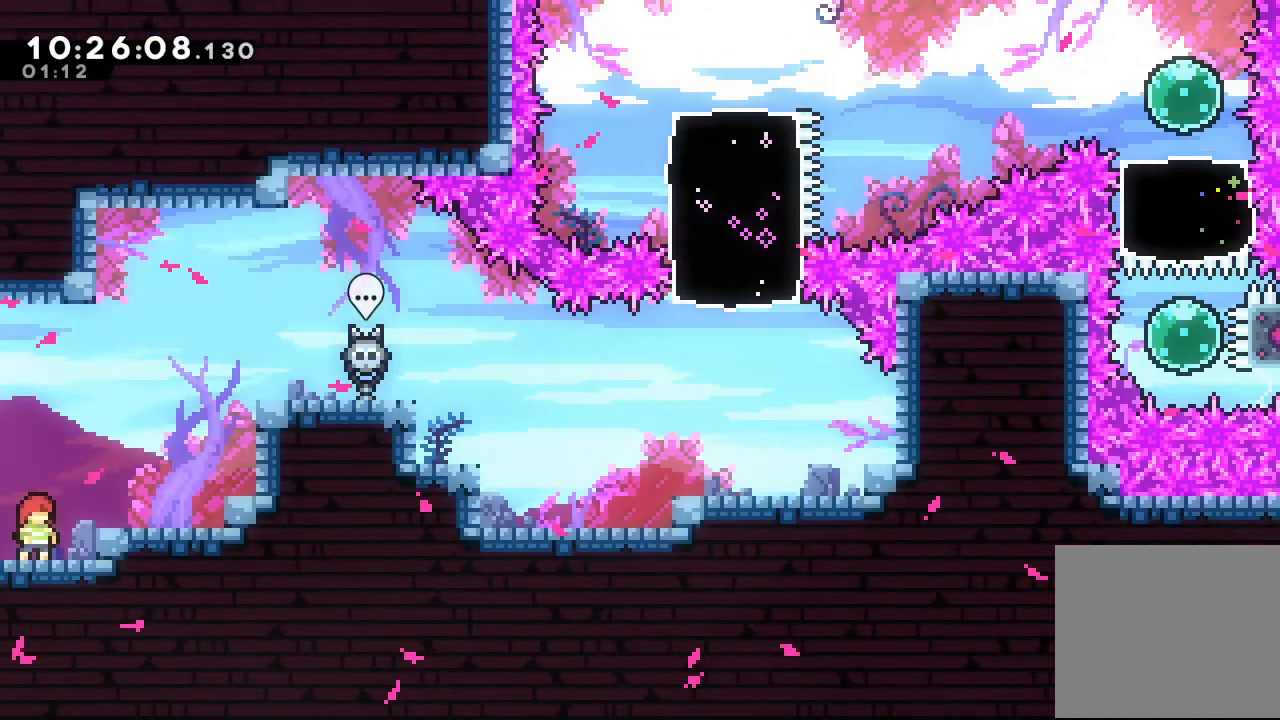
{"keys": ["right"], "events": [[367, "d", "down"], [434, "right", "down"], [500, "d", "up"]]}
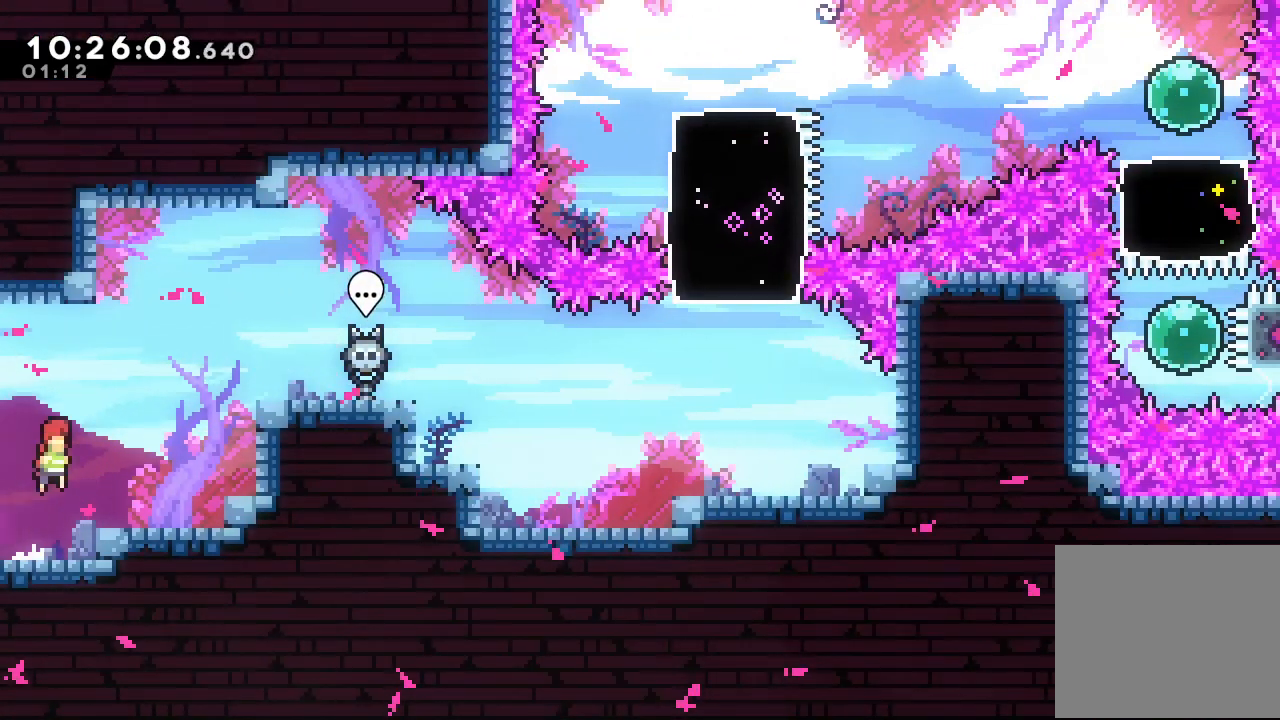
{"keys": ["right"], "events": [[100, "s", "down"], [100, "up", "down"], [300, "up", "up"], [367, "s", "up"]]}
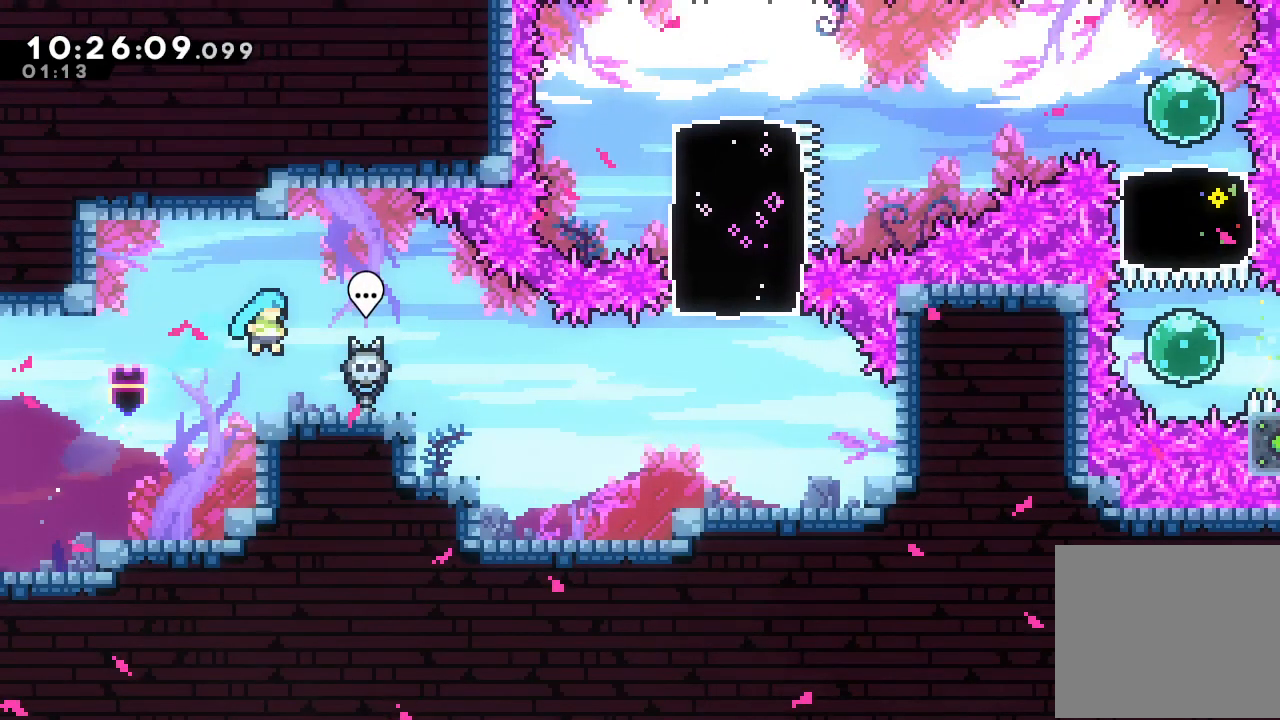
{"keys": ["right"], "events": []}
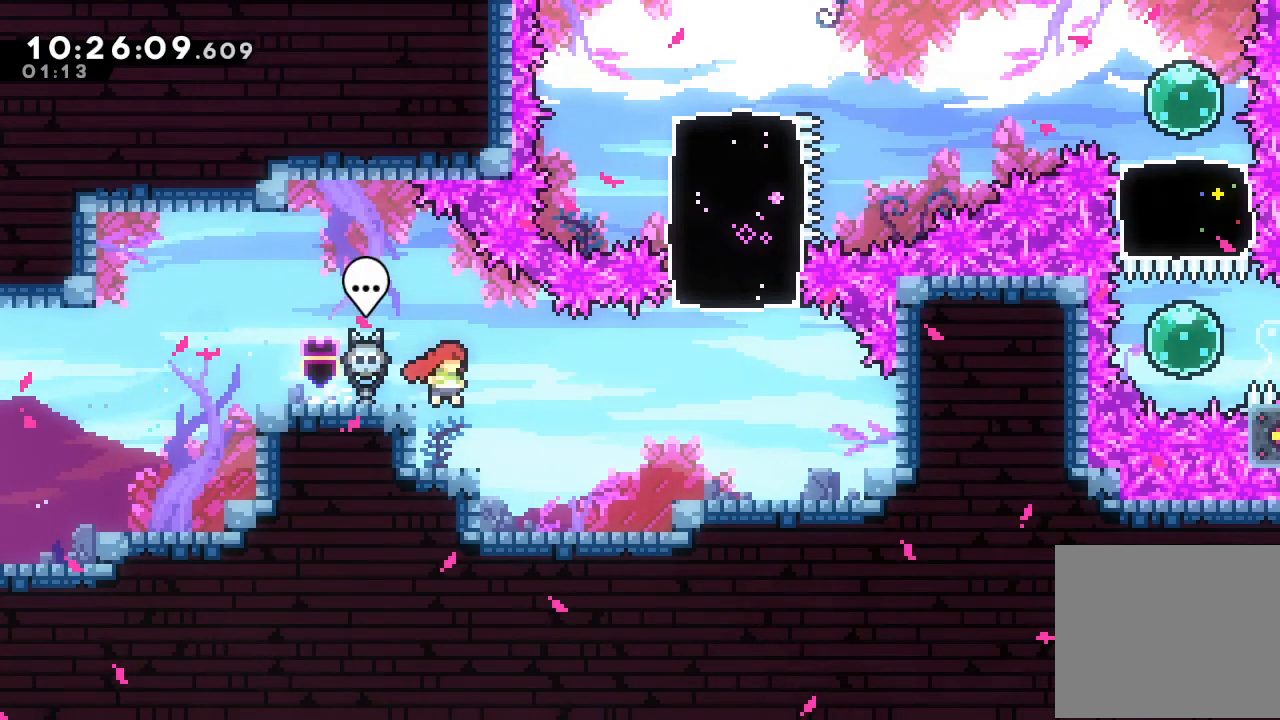
{"keys": ["d", "right"], "events": [[367, "d", "down"]]}
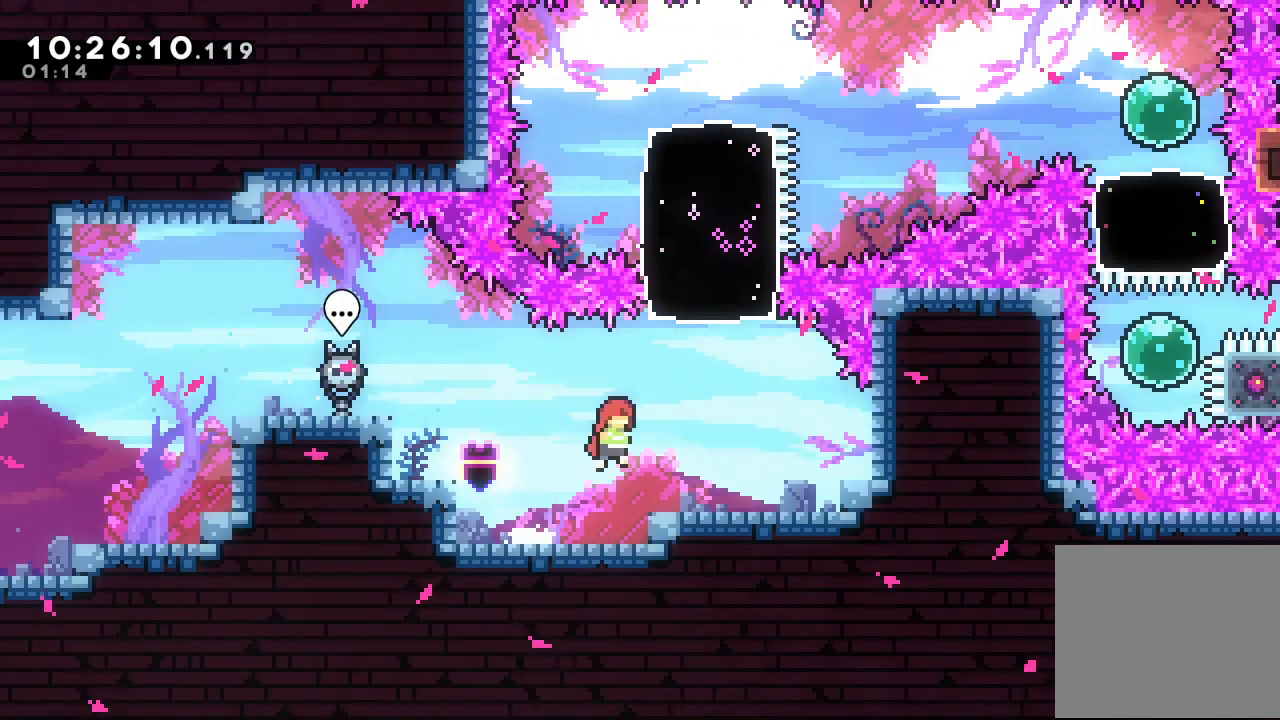
{"keys": [], "events": [[300, "d", "up"], [300, "right", "up"]]}
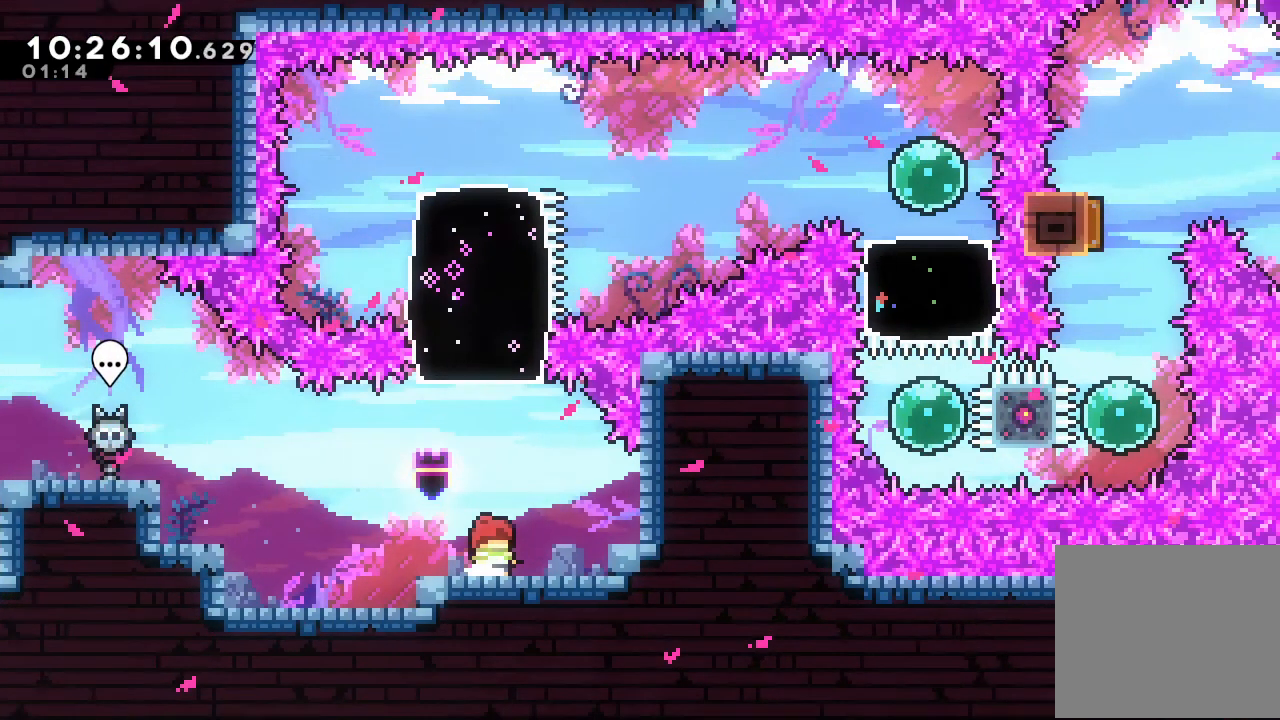
{"keys": [], "events": [[300, "right", "down"], [400, "right", "up"]]}
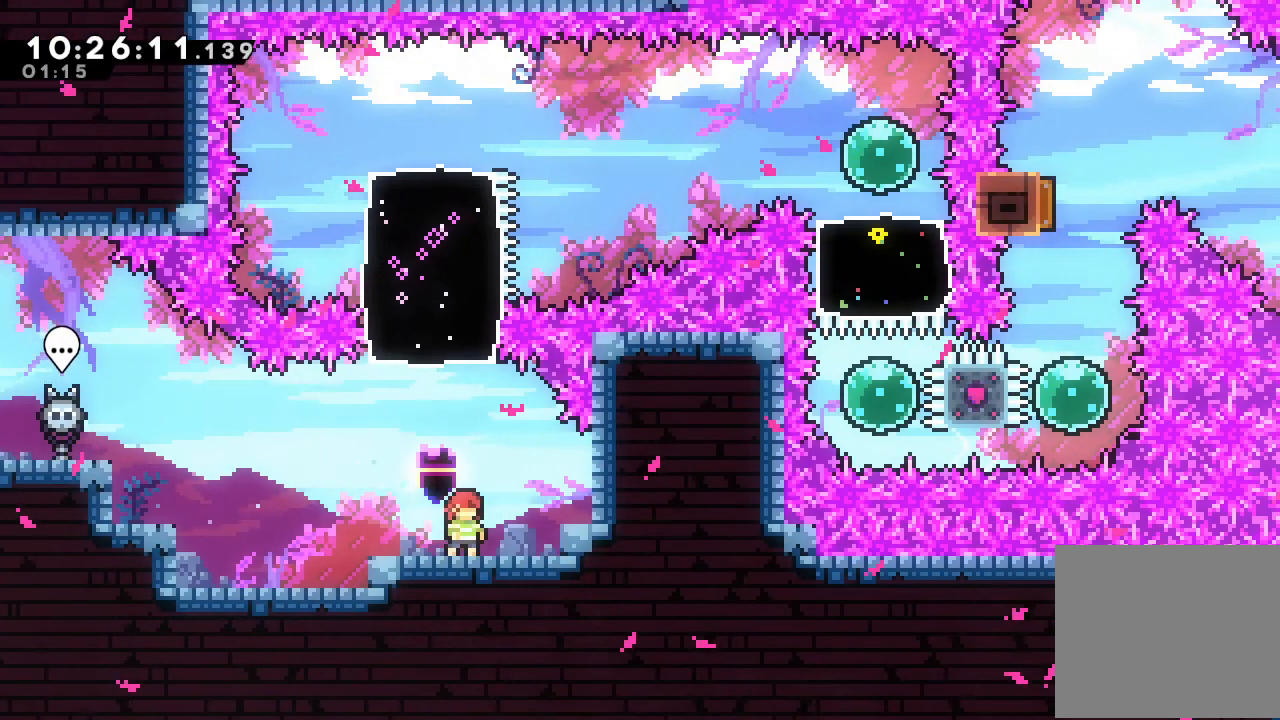
{"keys": ["s", "up"], "events": [[367, "s", "down"], [367, "up", "down"]]}
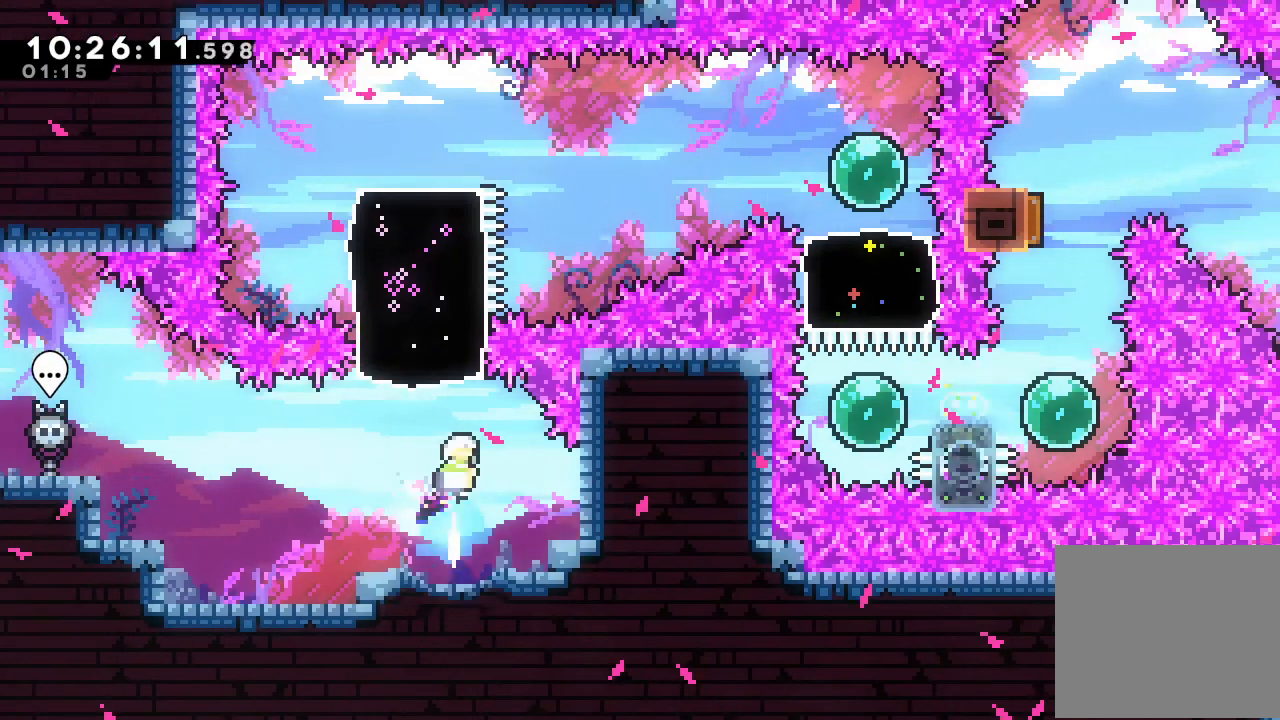
{"keys": ["down", "left", "s"], "events": [[134, "s", "up"], [134, "up", "up"], [367, "down", "down"], [367, "left", "down"], [434, "s", "down"]]}
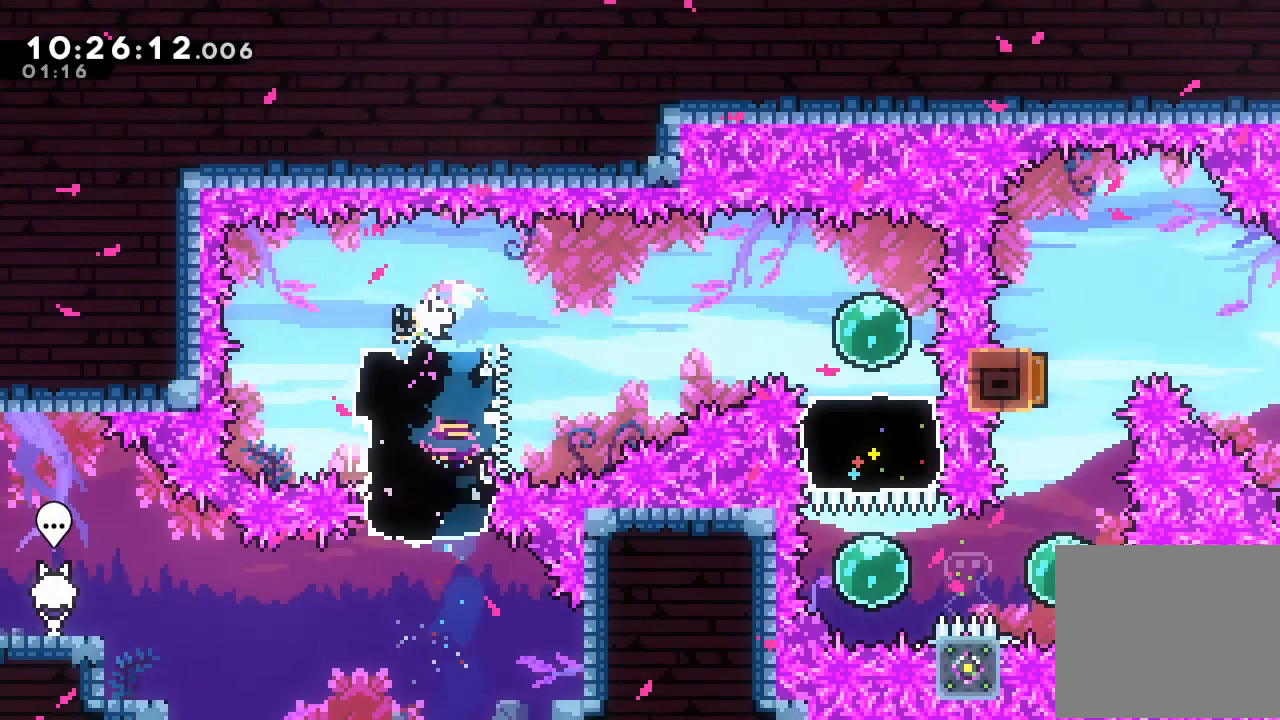
{"keys": ["d", "right"], "events": [[100, "down", "up"], [100, "s", "up"], [167, "left", "up"], [167, "right", "down"], [200, "s", "down"], [400, "s", "up"], [500, "d", "down"]]}
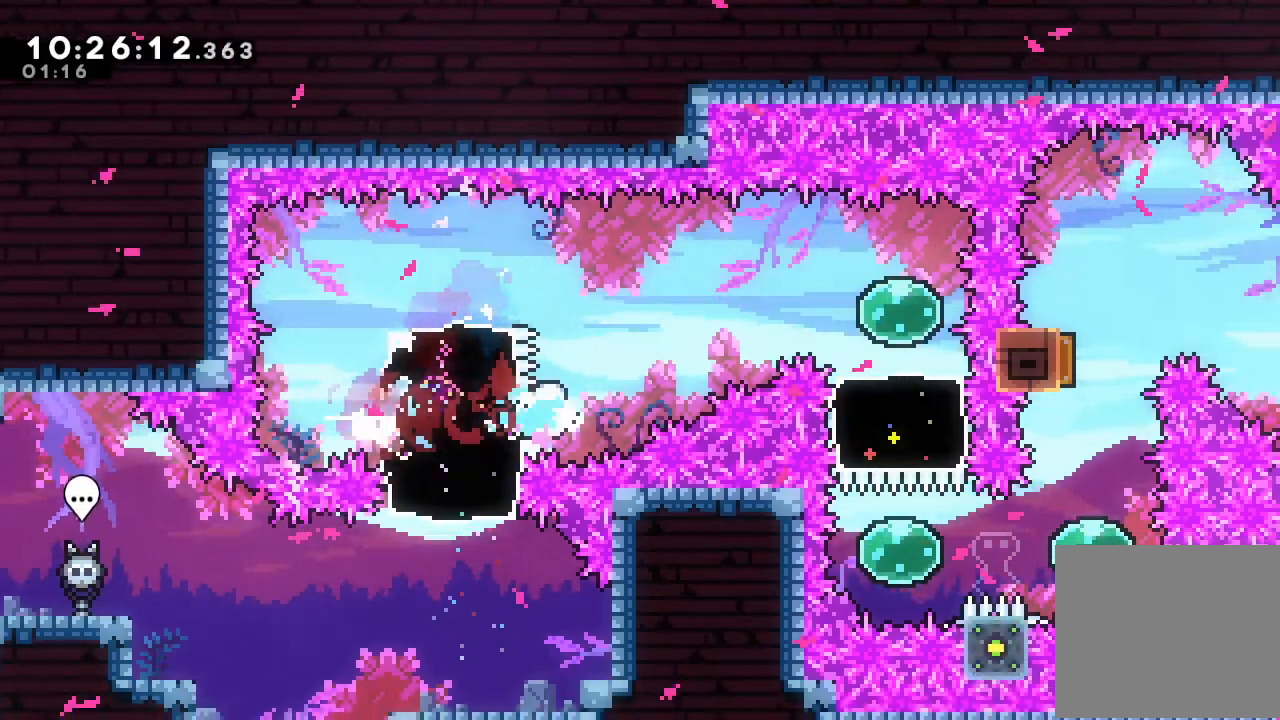
{"keys": ["down", "s"], "events": [[367, "d", "up"], [400, "down", "down"], [400, "right", "up"], [467, "s", "down"]]}
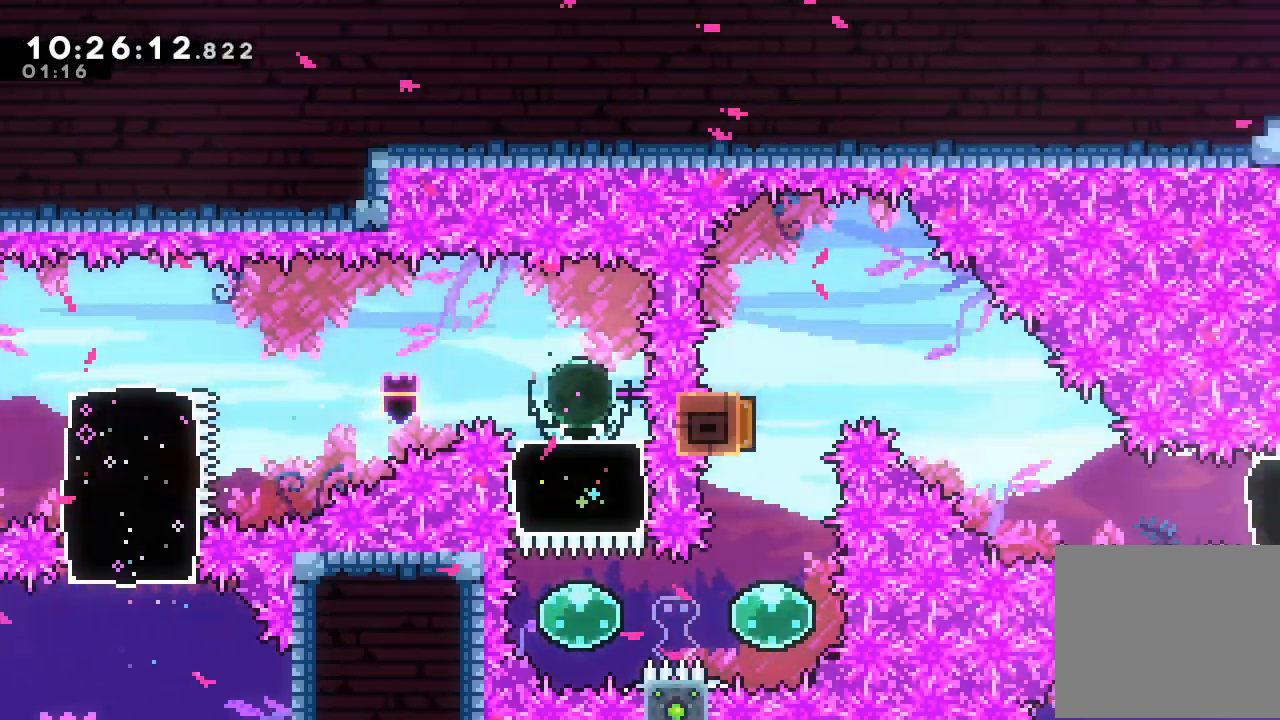
{"keys": ["up"], "events": [[134, "down", "up"], [134, "s", "up"], [200, "right", "down"], [300, "s", "down"], [467, "right", "up"], [467, "s", "up"], [467, "up", "down"]]}
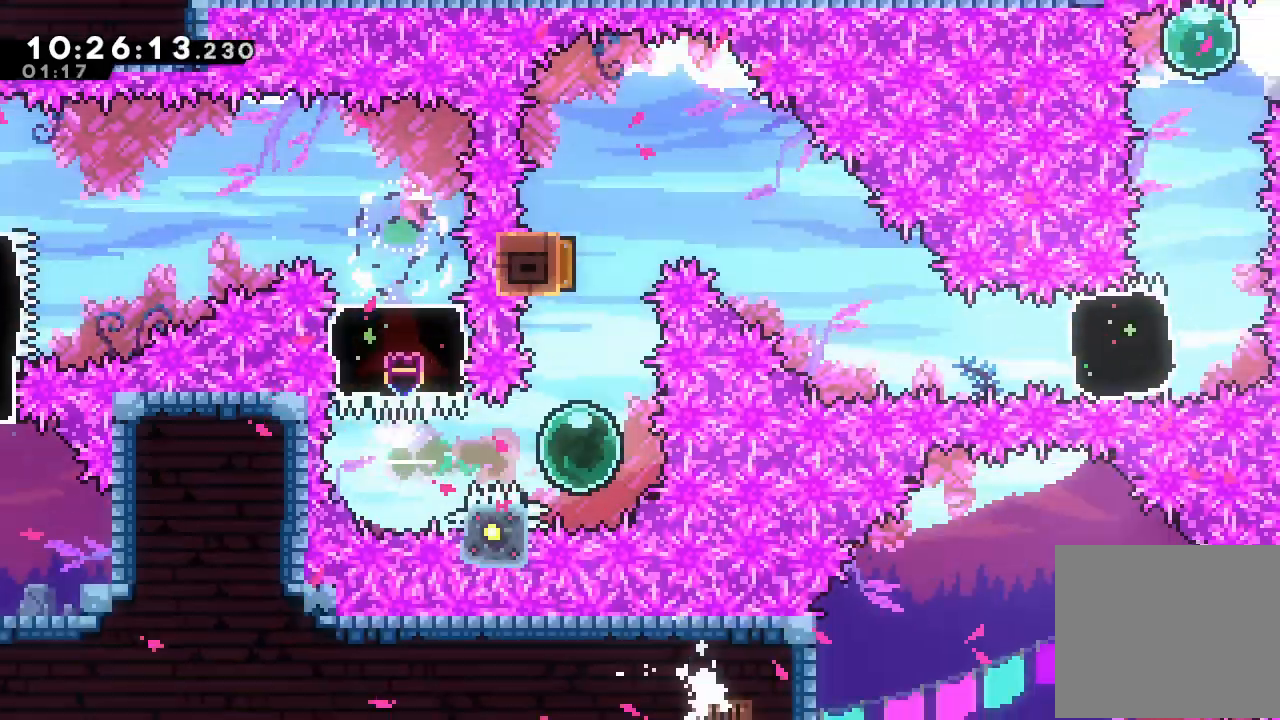
{"keys": ["down", "right", "s"], "events": [[34, "s", "down"], [267, "s", "up"], [300, "up", "up"], [400, "right", "down"], [467, "down", "down"], [467, "s", "down"]]}
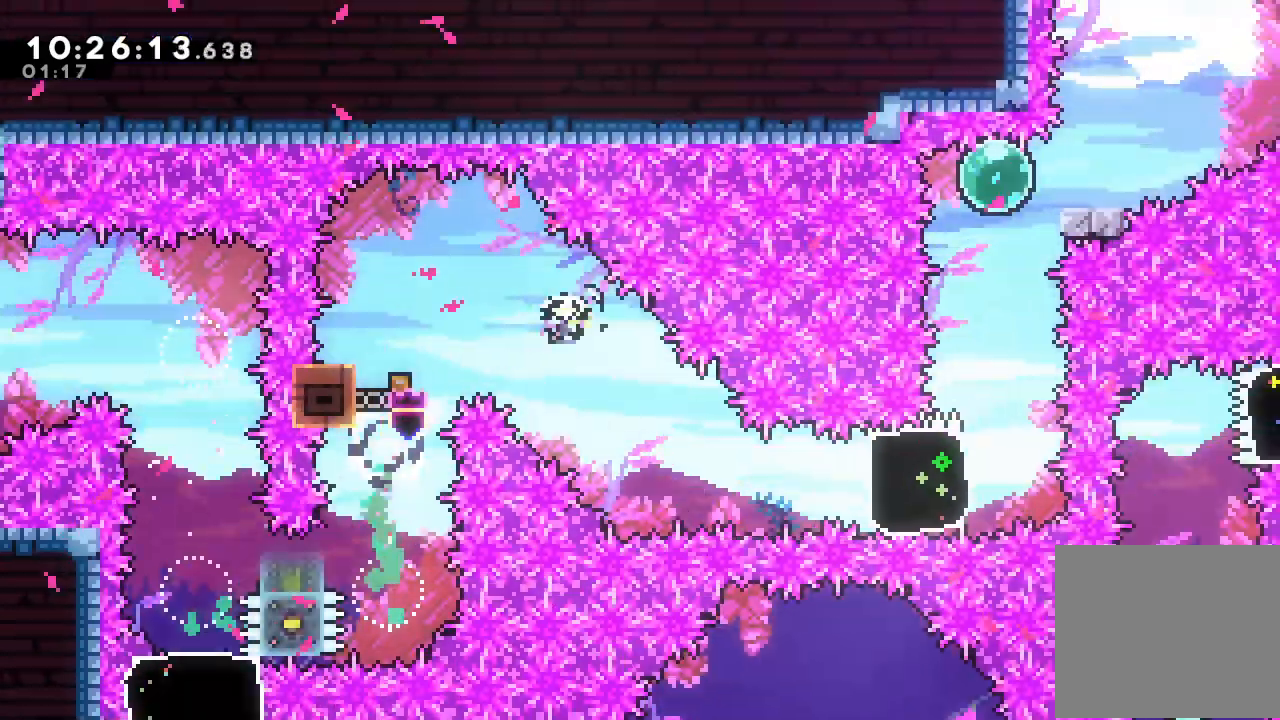
{"keys": ["a", "left"], "events": [[167, "down", "up"], [167, "s", "up"], [267, "s", "down"], [400, "a", "down"], [400, "left", "down"], [400, "right", "up"], [467, "s", "up"]]}
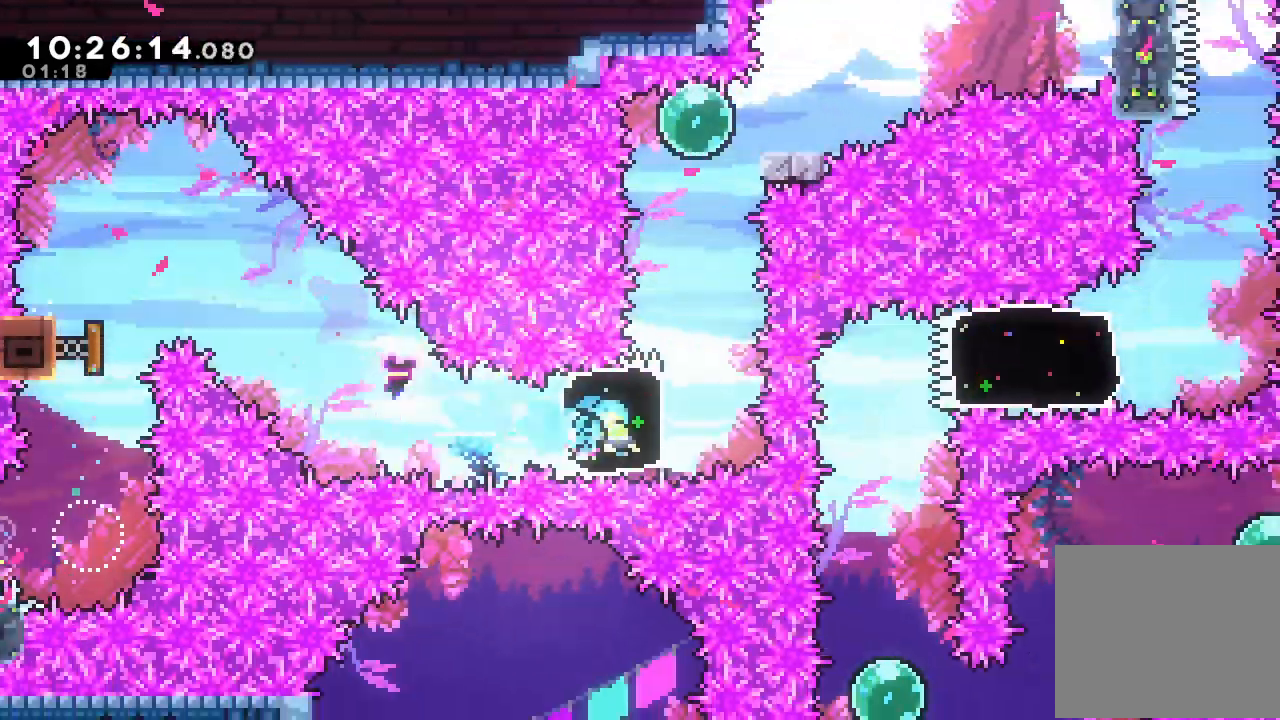
{"keys": ["s", "up"], "events": [[200, "left", "up"], [234, "d", "down"], [234, "up", "down"], [434, "a", "up"], [434, "d", "up"], [467, "s", "down"]]}
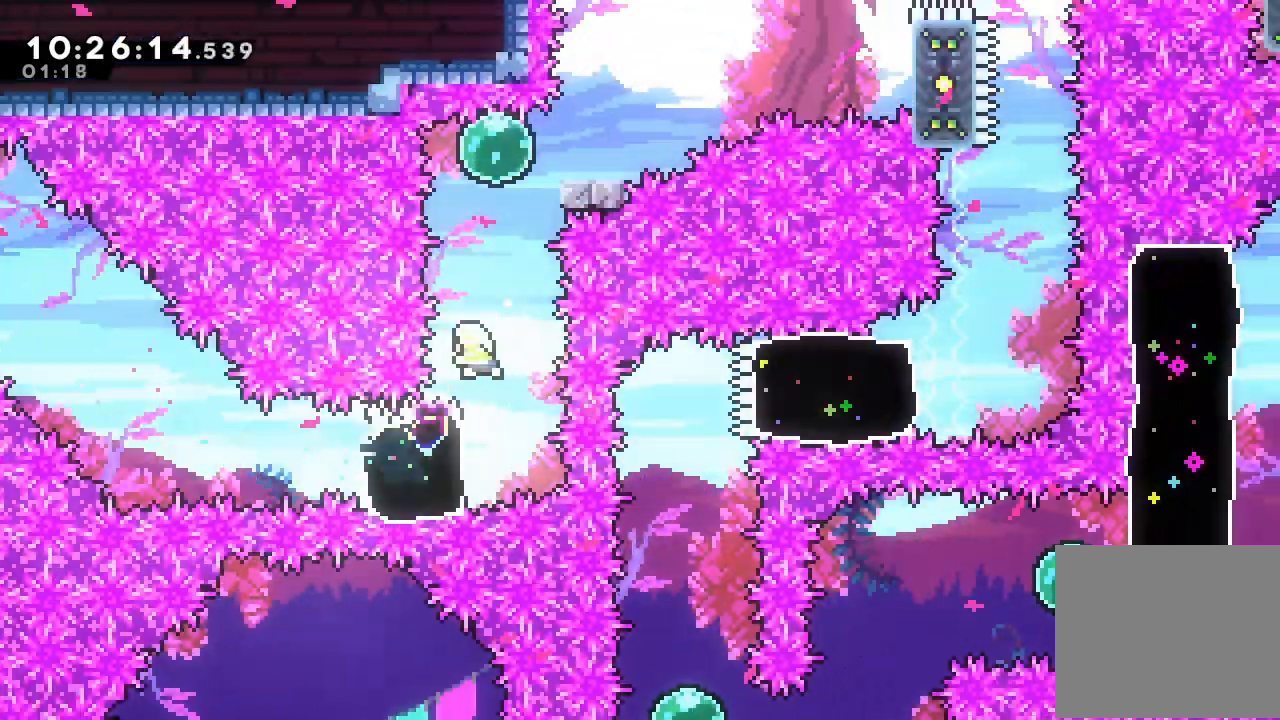
{"keys": ["d", "right"], "events": [[167, "s", "up"], [200, "up", "up"], [267, "right", "down"], [300, "s", "down"], [400, "s", "up"], [434, "d", "down"]]}
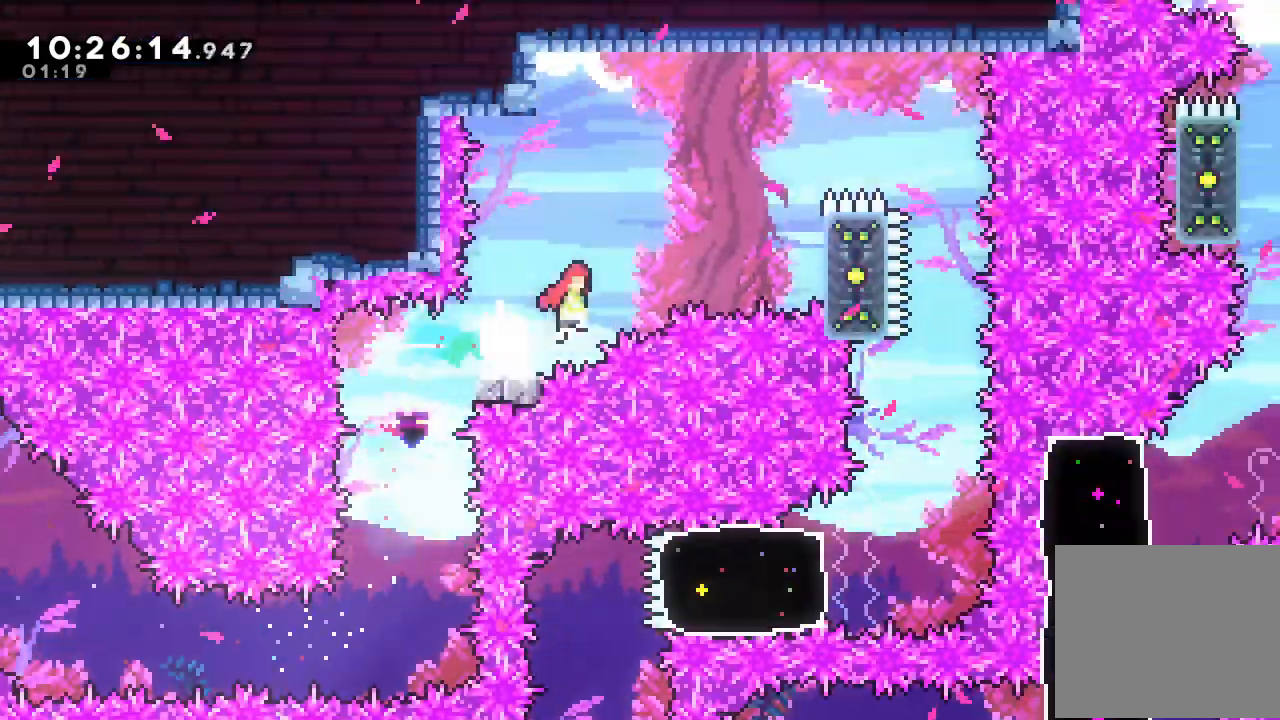
{"keys": ["a", "d", "right"], "events": [[167, "a", "down"], [234, "d", "up"], [334, "d", "down"]]}
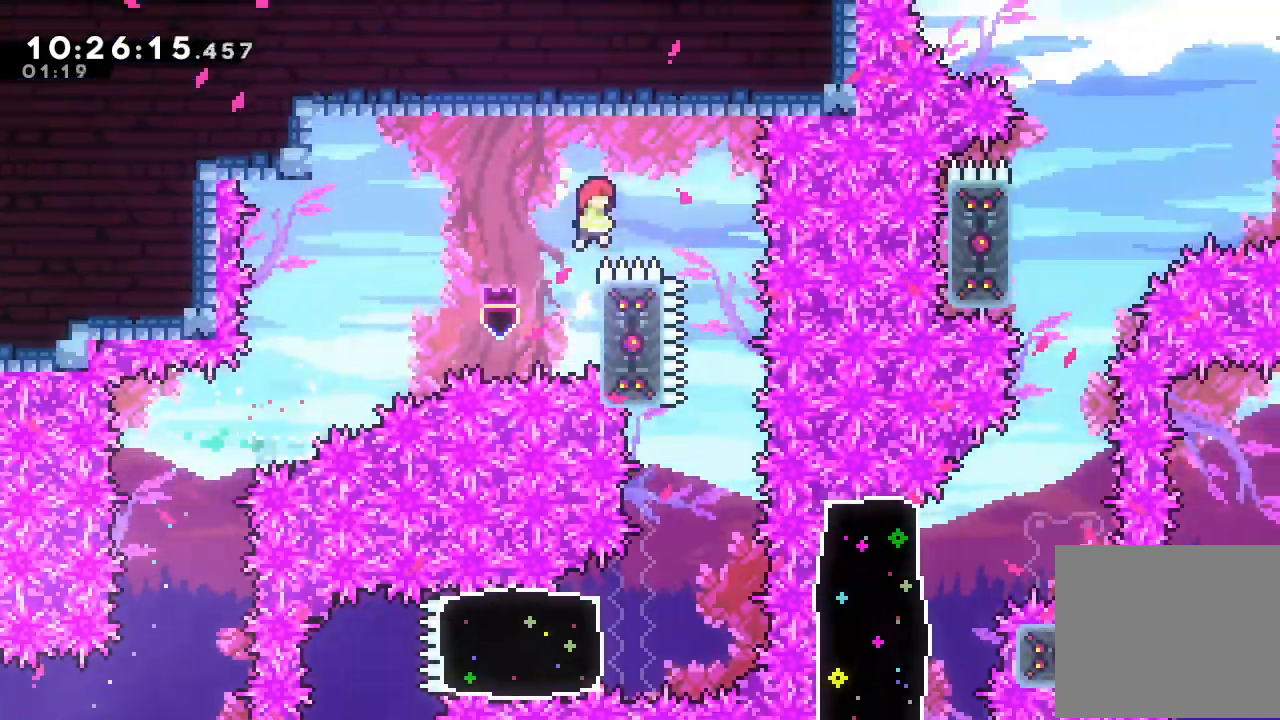
{"keys": ["down"], "events": [[67, "down", "down"], [234, "a", "up"], [234, "d", "up"], [300, "right", "up"]]}
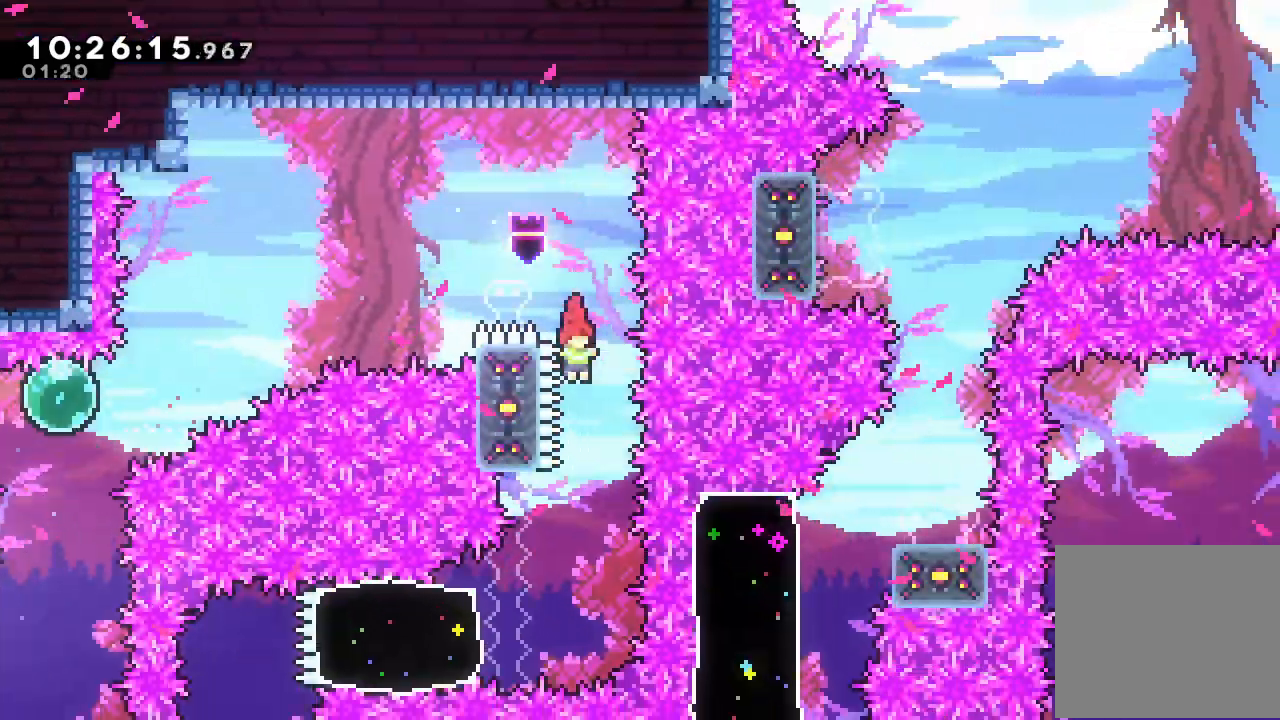
{"keys": ["left", "s"], "events": [[267, "down", "up"], [267, "left", "down"], [334, "s", "down"]]}
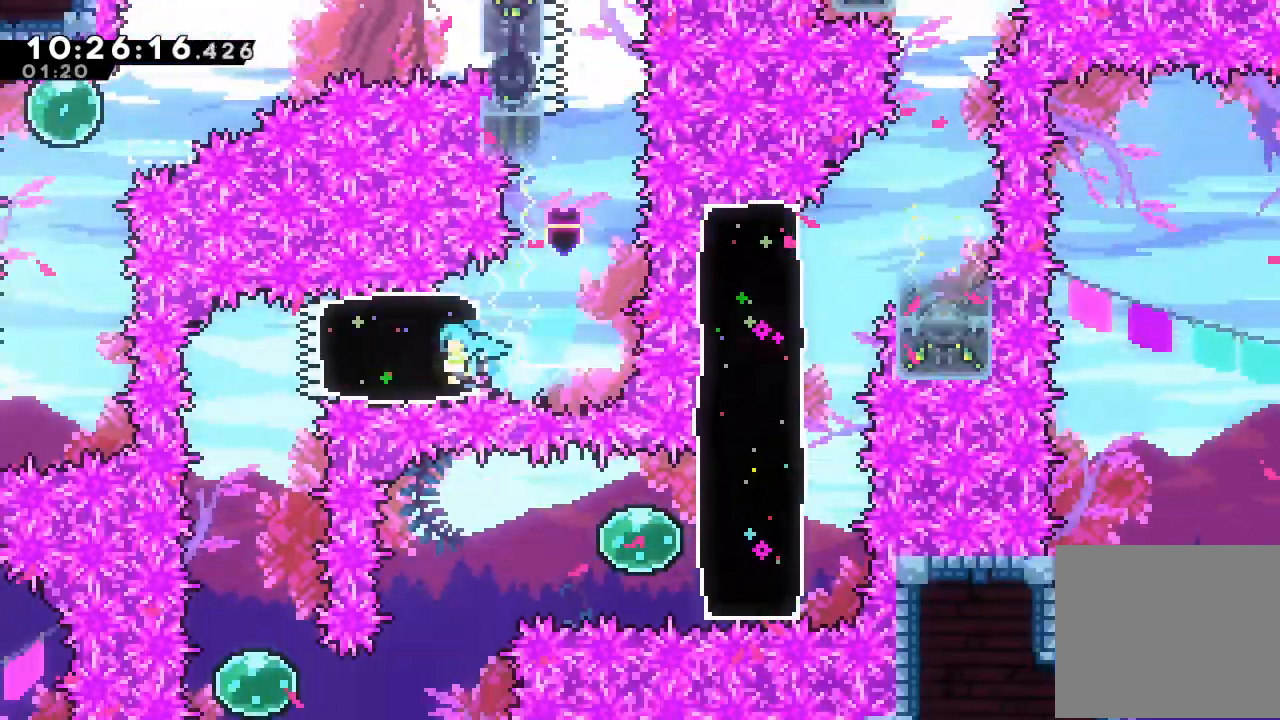
{"keys": [], "events": [[34, "s", "up"], [200, "left", "up"], [234, "down", "down"], [267, "s", "down"], [467, "s", "up"], [500, "down", "up"]]}
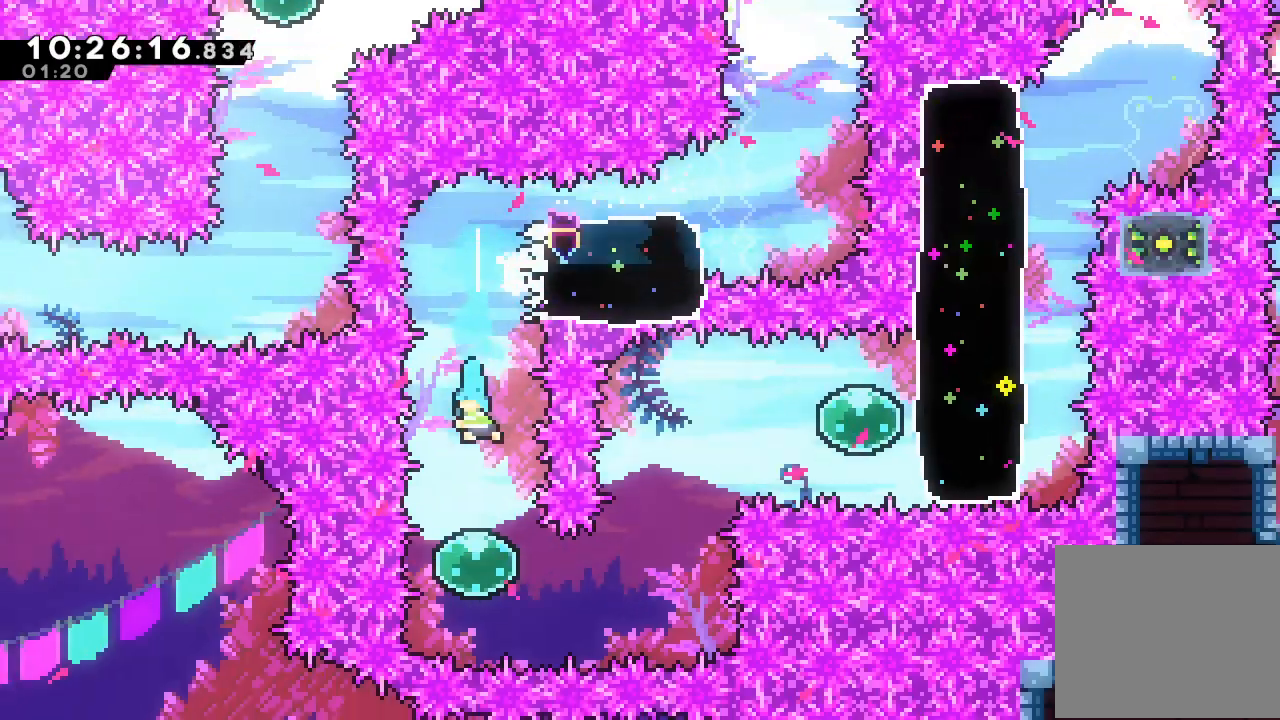
{"keys": ["s", "up"], "events": [[134, "right", "down"], [200, "s", "down"], [400, "s", "up"], [434, "right", "up"], [434, "s", "down"], [434, "up", "down"]]}